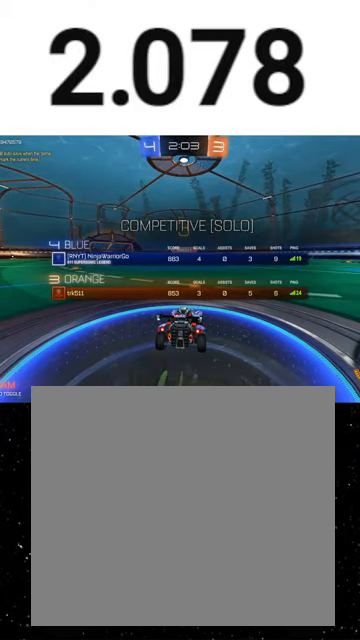
Gameplay with a controller (Xbox layout); each line is a JSON object with the inputs held at the frame after it. "events" lists button and stick changes between this image and that frame as [ms after this image, input, new state], when the widget could be followed in between. Not read: right_stick.
{"buttons": ["R2", "SELECT"], "left_stick": "center", "events": []}
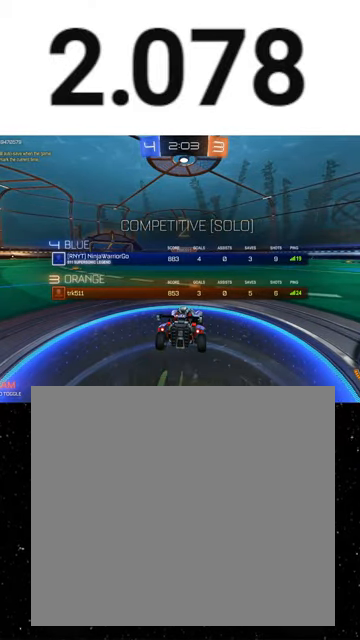
{"buttons": ["R2", "SELECT"], "left_stick": "center", "events": []}
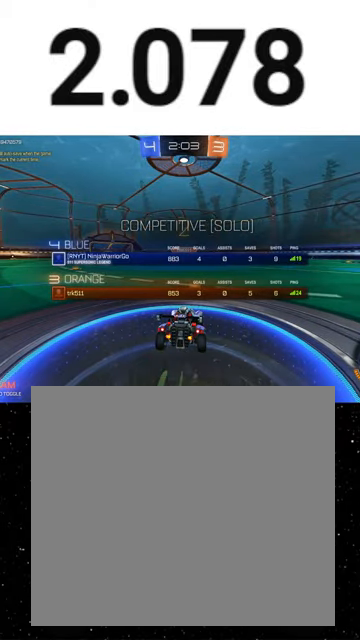
{"buttons": ["Y", "R2"], "left_stick": "center", "events": [[333, "Y", "down"], [367, "SELECT", "up"], [400, "Y", "up"], [500, "Y", "down"]]}
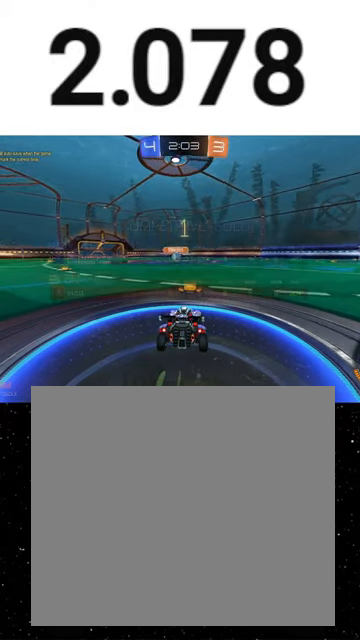
{"buttons": ["R2"], "left_stick": "center", "events": [[100, "Y", "up"], [133, "Y", "down"], [233, "Y", "up"], [267, "Y", "down"], [367, "Y", "up"]]}
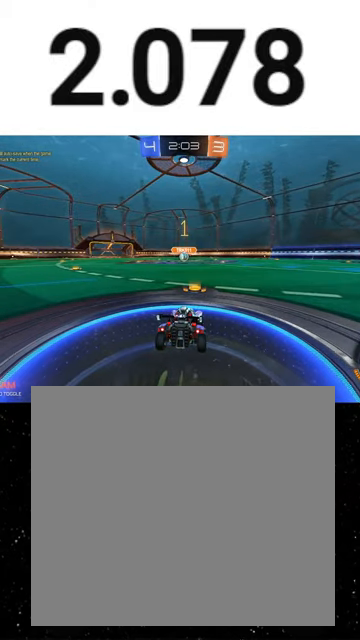
{"buttons": ["R1", "R2"], "left_stick": "right", "events": [[33, "R1", "down"], [467, "left_stick", "right"]]}
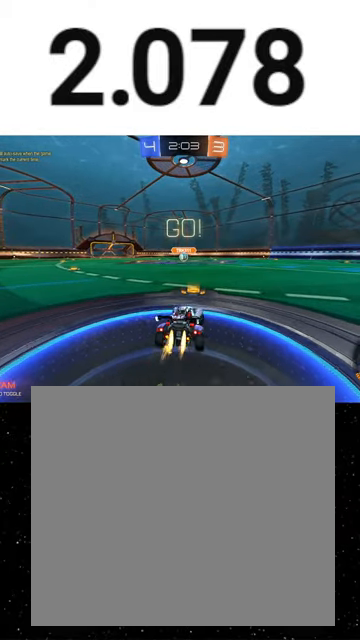
{"buttons": ["X", "R1", "R2"], "left_stick": "down", "events": [[100, "left_stick", "center"], [200, "left_stick", "up-left"], [233, "A", "down"], [267, "A", "up"], [333, "A", "down"], [333, "X", "down"], [333, "left_stick", "down"], [367, "A", "up"], [433, "Y", "down"], [467, "Y", "up"]]}
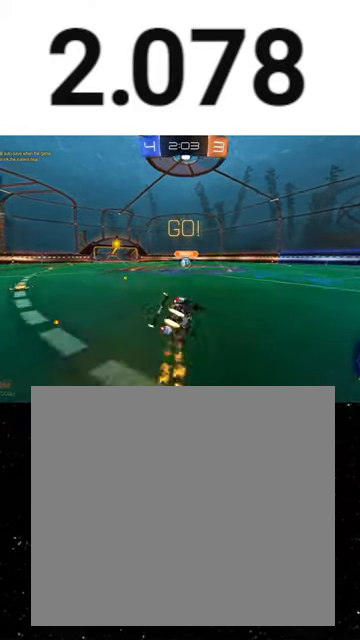
{"buttons": ["X", "R1", "R2"], "left_stick": "down-left", "events": [[33, "Y", "down"], [100, "Y", "up"], [267, "left_stick", "down-left"]]}
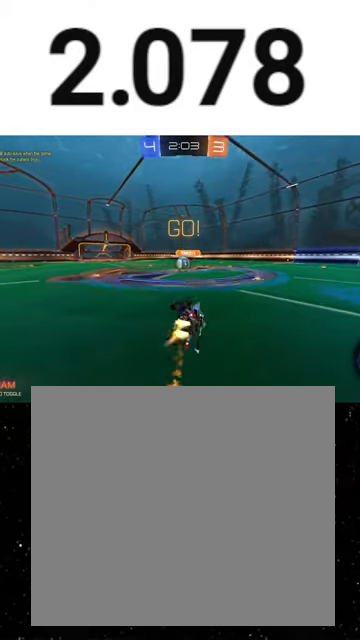
{"buttons": ["A", "R2"], "left_stick": "right", "events": [[200, "R1", "up"], [200, "left_stick", "center"], [267, "X", "up"], [267, "left_stick", "left"], [500, "A", "down"], [500, "left_stick", "right"]]}
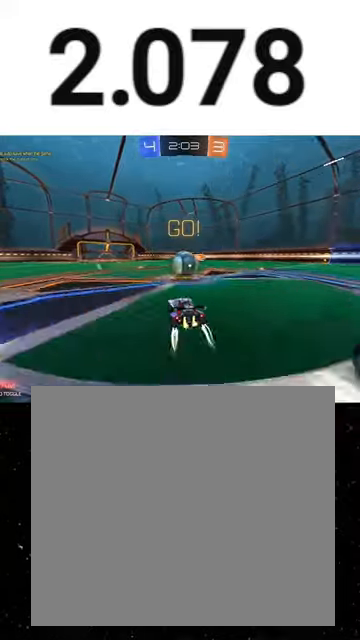
{"buttons": ["B", "R2"], "left_stick": "down-right", "events": [[67, "A", "up"], [167, "A", "down"], [233, "A", "up"], [267, "B", "down"], [267, "left_stick", "down-right"]]}
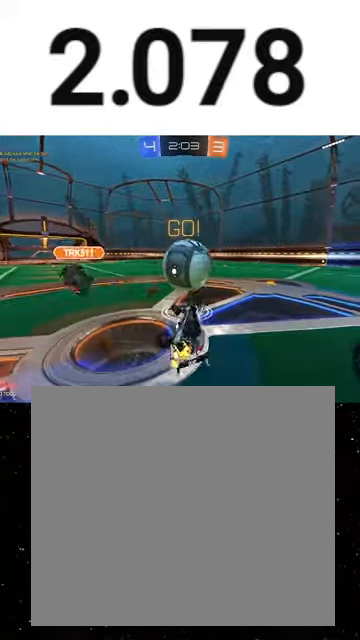
{"buttons": ["R2"], "left_stick": "center", "events": [[67, "left_stick", "up-right"], [233, "left_stick", "up"], [400, "B", "up"], [500, "left_stick", "center"]]}
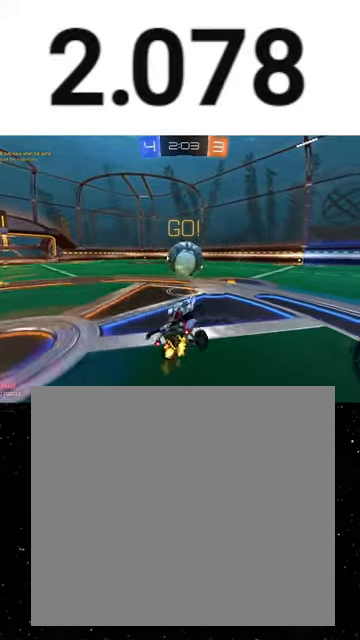
{"buttons": ["R2"], "left_stick": "center", "events": [[167, "left_stick", "left"], [400, "left_stick", "center"]]}
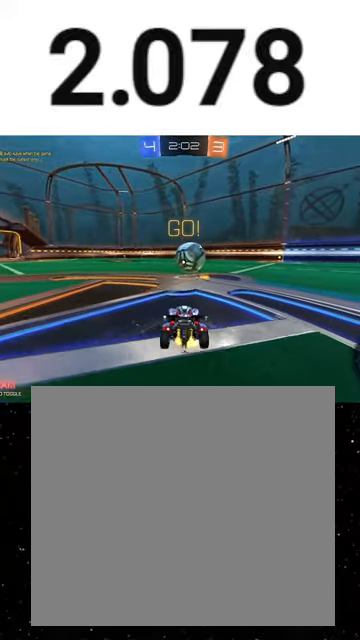
{"buttons": ["R2"], "left_stick": "center", "events": [[300, "left_stick", "right"], [400, "left_stick", "center"]]}
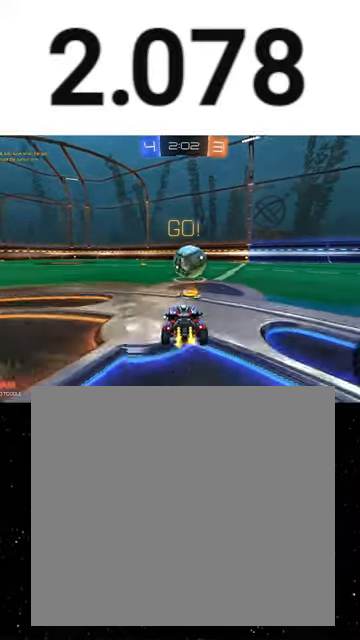
{"buttons": ["R2"], "left_stick": "right", "events": [[200, "left_stick", "right"], [267, "left_stick", "center"], [433, "left_stick", "right"]]}
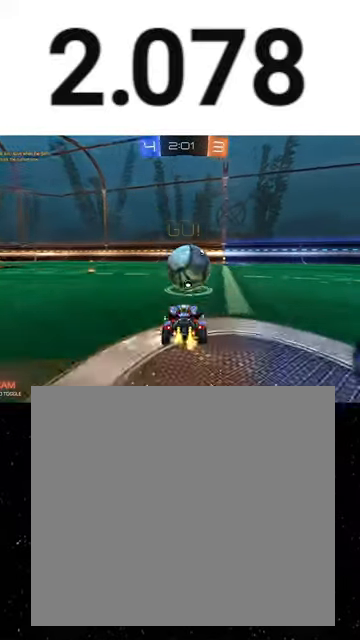
{"buttons": ["R1", "R2"], "left_stick": "right", "events": [[233, "left_stick", "left"], [367, "R1", "down"], [367, "Y", "down"], [367, "left_stick", "right"], [500, "Y", "up"]]}
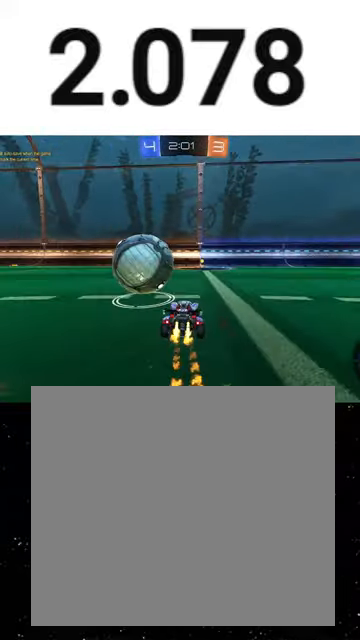
{"buttons": ["Y", "R1", "R2"], "left_stick": "center", "events": [[100, "left_stick", "center"], [500, "Y", "down"]]}
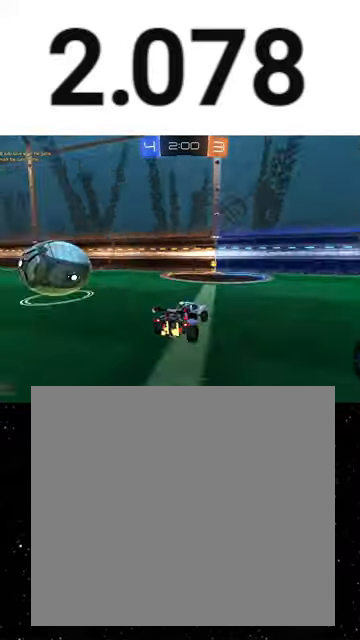
{"buttons": ["R1", "R2"], "left_stick": "left", "events": [[67, "left_stick", "left"], [133, "Y", "up"], [267, "left_stick", "center"], [467, "left_stick", "left"]]}
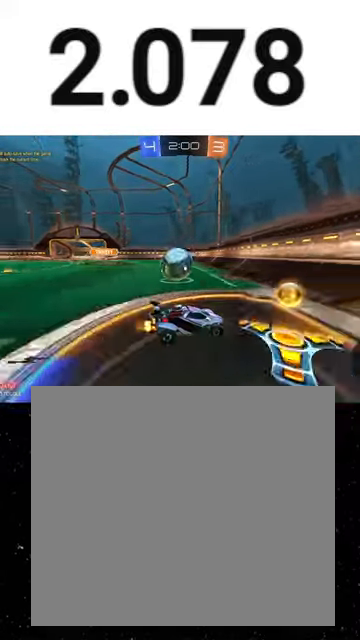
{"buttons": ["R2"], "left_stick": "left", "events": [[167, "R1", "up"], [167, "left_stick", "center"], [300, "left_stick", "left"], [333, "L2", "down"], [500, "L2", "up"]]}
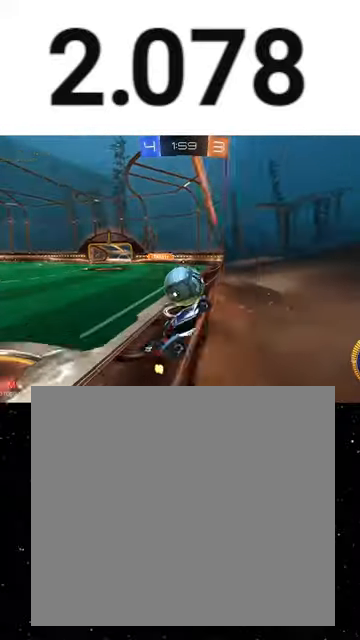
{"buttons": ["R1", "R2"], "left_stick": "left", "events": [[367, "R1", "down"]]}
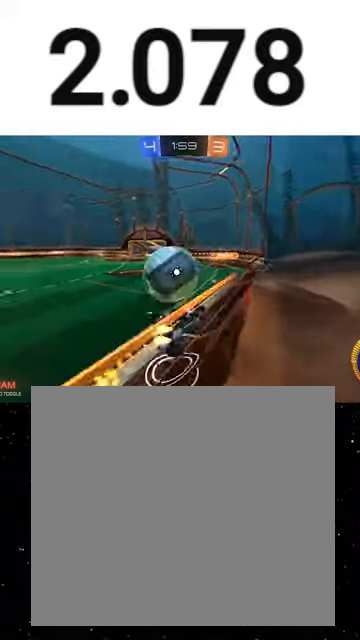
{"buttons": ["R2"], "left_stick": "center", "events": [[133, "R1", "up"], [200, "left_stick", "center"]]}
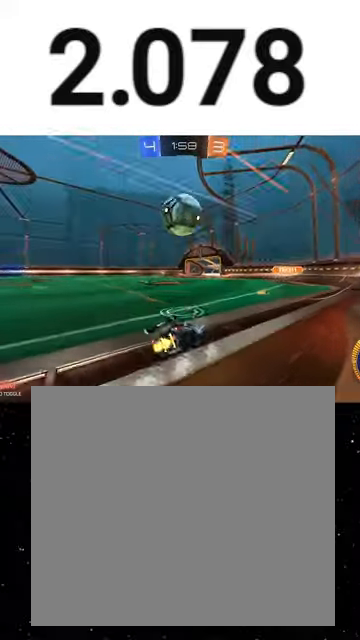
{"buttons": ["R1", "R2"], "left_stick": "left", "events": [[133, "left_stick", "right"], [267, "R1", "down"], [267, "left_stick", "center"], [400, "left_stick", "left"]]}
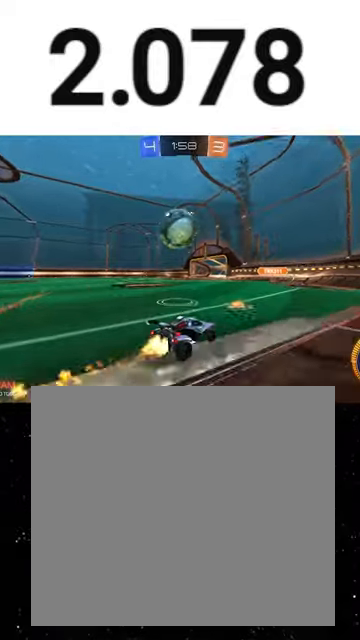
{"buttons": ["L2", "R2"], "left_stick": "right", "events": [[200, "R1", "up"], [200, "left_stick", "right"], [233, "L2", "down"], [300, "left_stick", "center"], [367, "left_stick", "left"], [467, "left_stick", "right"]]}
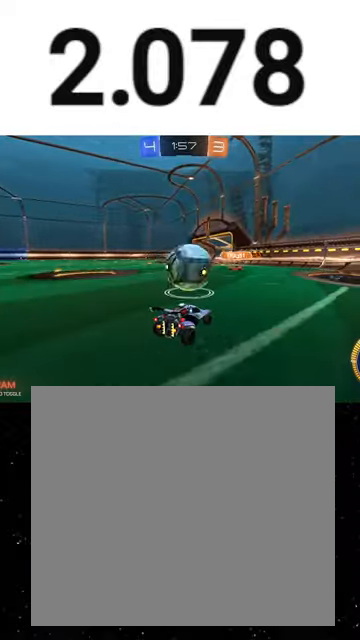
{"buttons": ["R2"], "left_stick": "left", "events": [[67, "L2", "up"], [500, "left_stick", "left"]]}
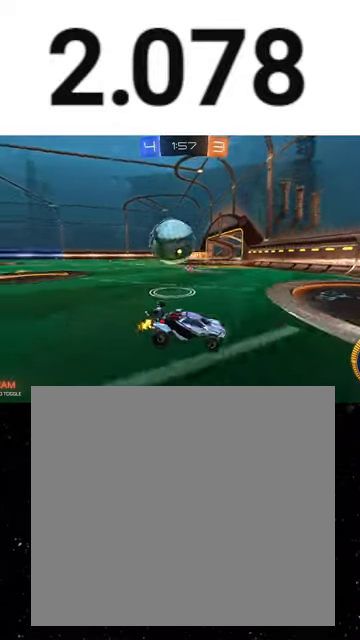
{"buttons": ["R1", "R2"], "left_stick": "left", "events": [[33, "L1", "down"], [133, "L1", "up"], [433, "R1", "down"]]}
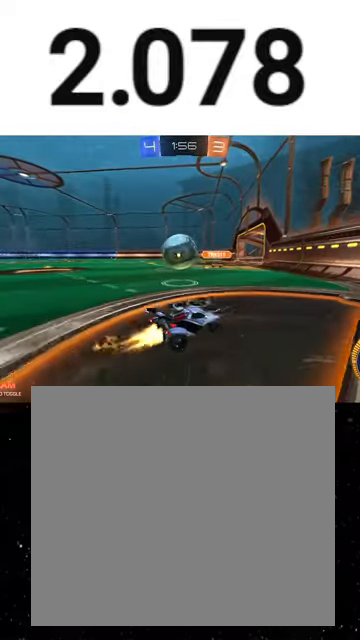
{"buttons": ["X", "R1", "R2"], "left_stick": "down", "events": [[233, "A", "down"], [233, "left_stick", "up-left"], [300, "A", "up"], [333, "A", "down"], [367, "left_stick", "down"], [400, "X", "down"], [467, "A", "up"]]}
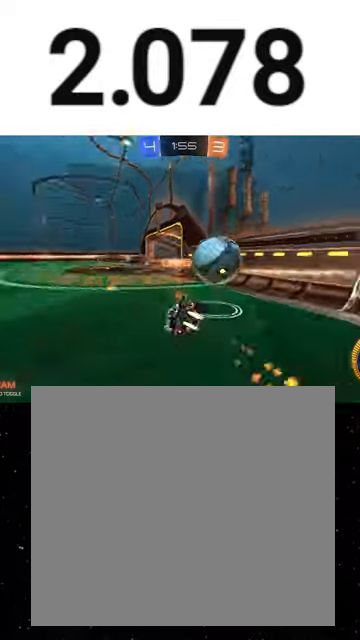
{"buttons": ["X", "R2"], "left_stick": "down", "events": [[233, "left_stick", "down-left"], [367, "R1", "up"], [400, "left_stick", "down"]]}
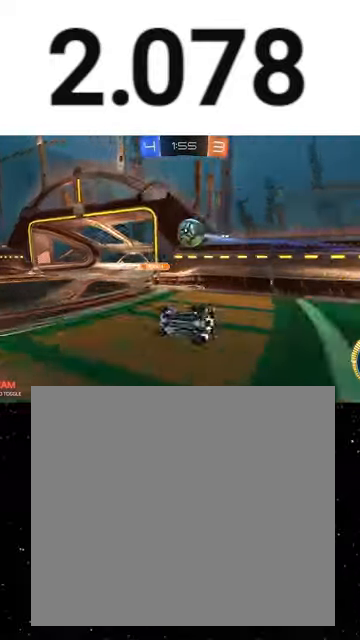
{"buttons": ["R2"], "left_stick": "down-left", "events": [[167, "left_stick", "down-left"], [200, "X", "up"]]}
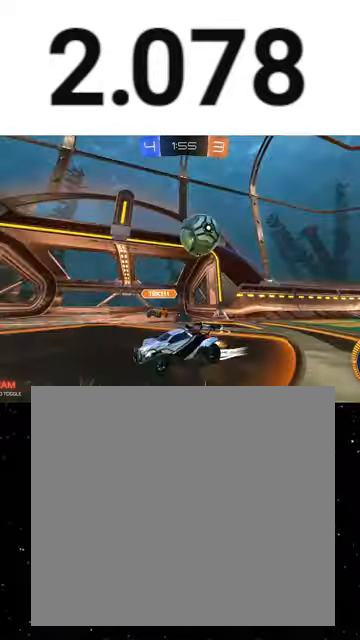
{"buttons": ["R2"], "left_stick": "center", "events": [[200, "R1", "down"], [300, "left_stick", "center"], [400, "R1", "up"]]}
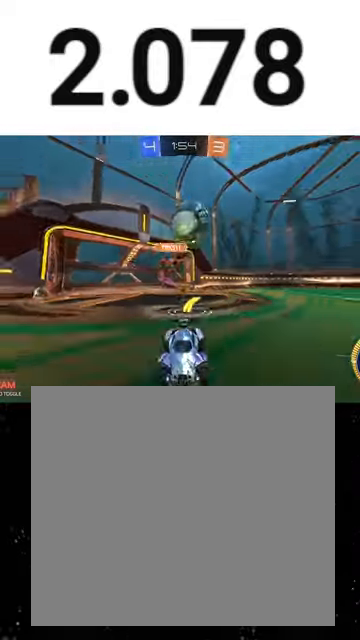
{"buttons": ["R2"], "left_stick": "center", "events": [[167, "left_stick", "down-left"], [333, "left_stick", "center"], [367, "Y", "down"], [467, "Y", "up"]]}
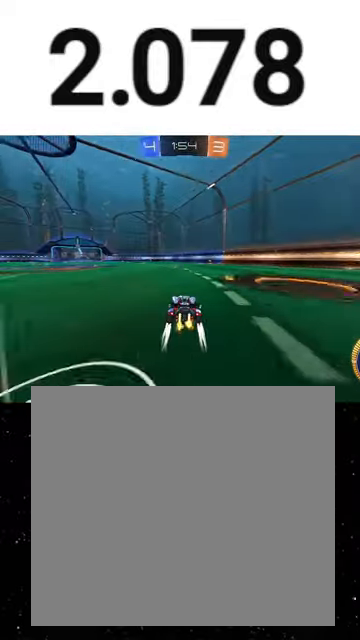
{"buttons": ["R2"], "left_stick": "center", "events": []}